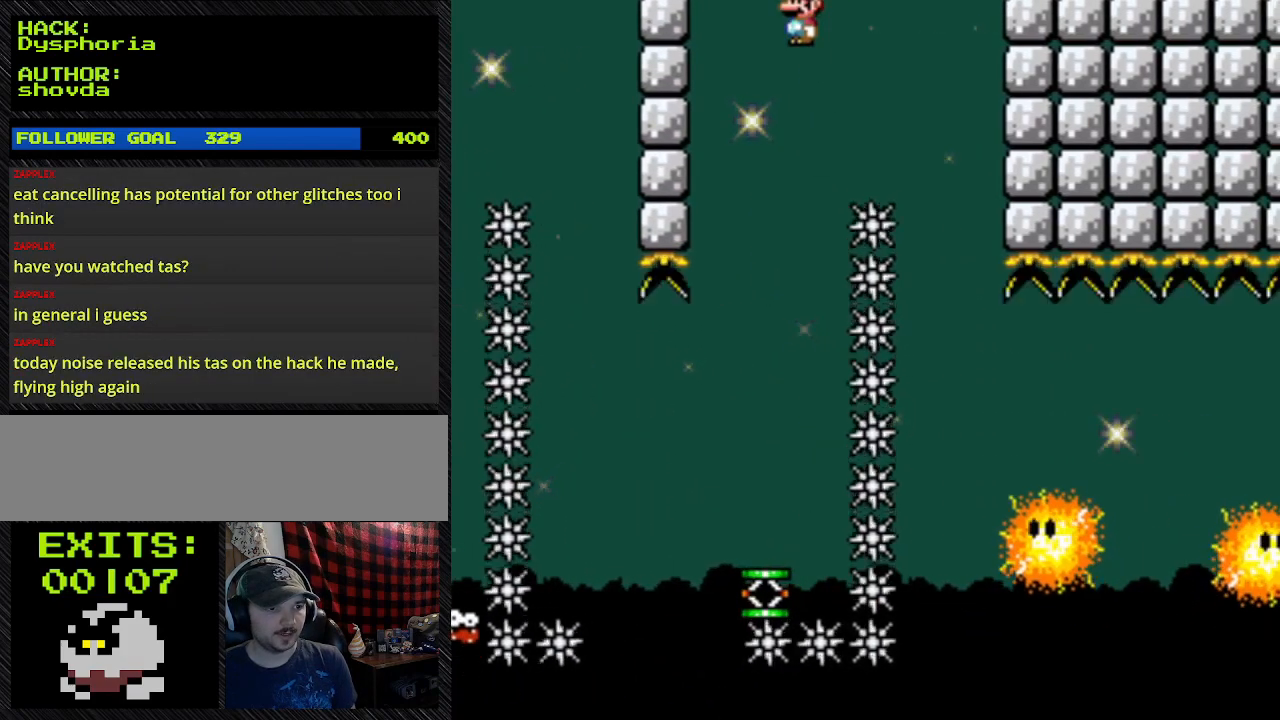
Gameplay with a controller (Nintendo layout); each line is a JSON object with the inputs held at the frame after it (dt_ms = milliseconds from this image to that frame). "events" lists button and stick changes between this image and that frame as [ms after this image, input, new state], when the widget could be followed in between. Not read: L3 R3.
{"dt_ms": 500, "buttons": ["Y"], "events": [[367, "A", "up"]]}
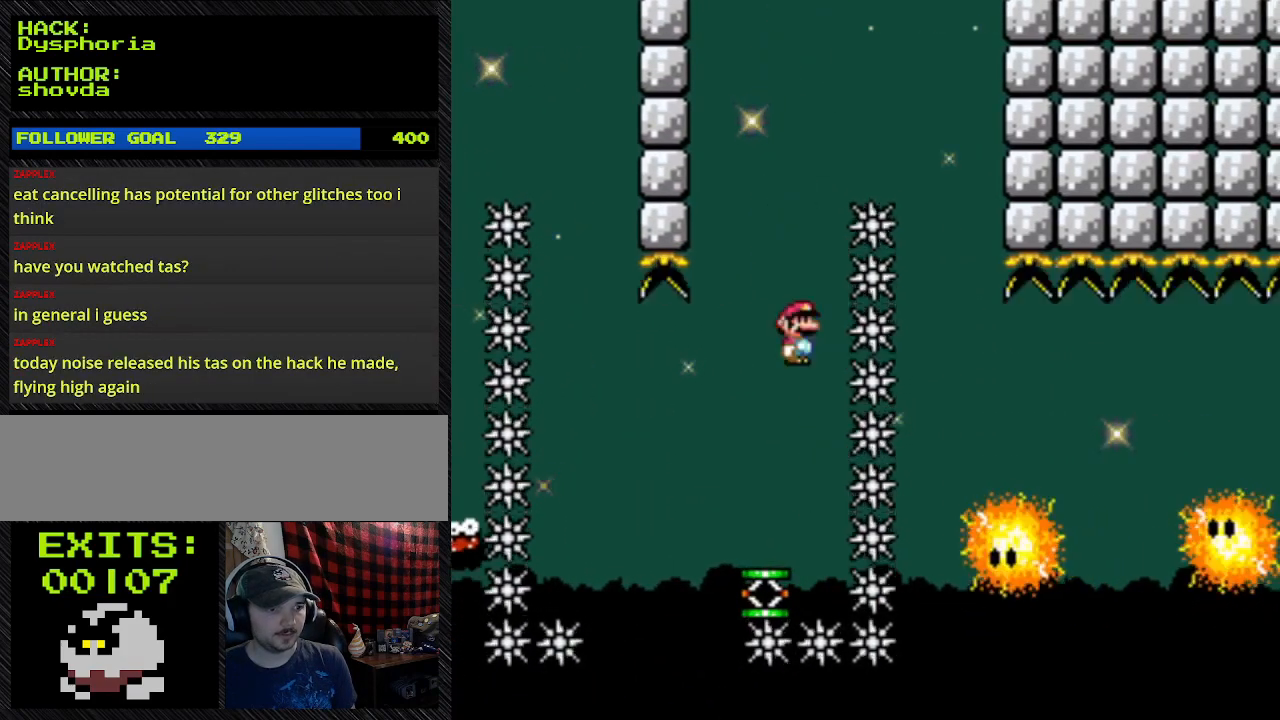
{"dt_ms": 500, "buttons": ["Y"], "events": []}
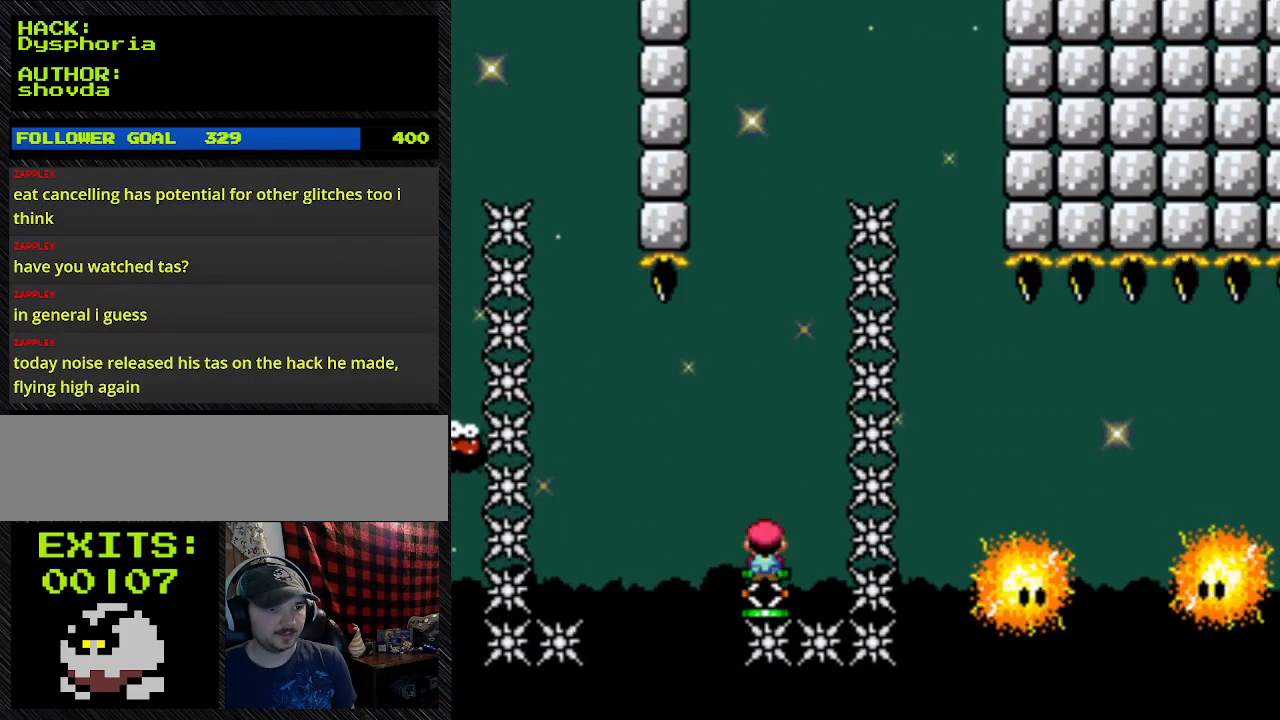
{"dt_ms": 500, "buttons": ["A", "Y", "DPAD_RIGHT"], "events": [[333, "A", "down"], [333, "DPAD_RIGHT", "down"]]}
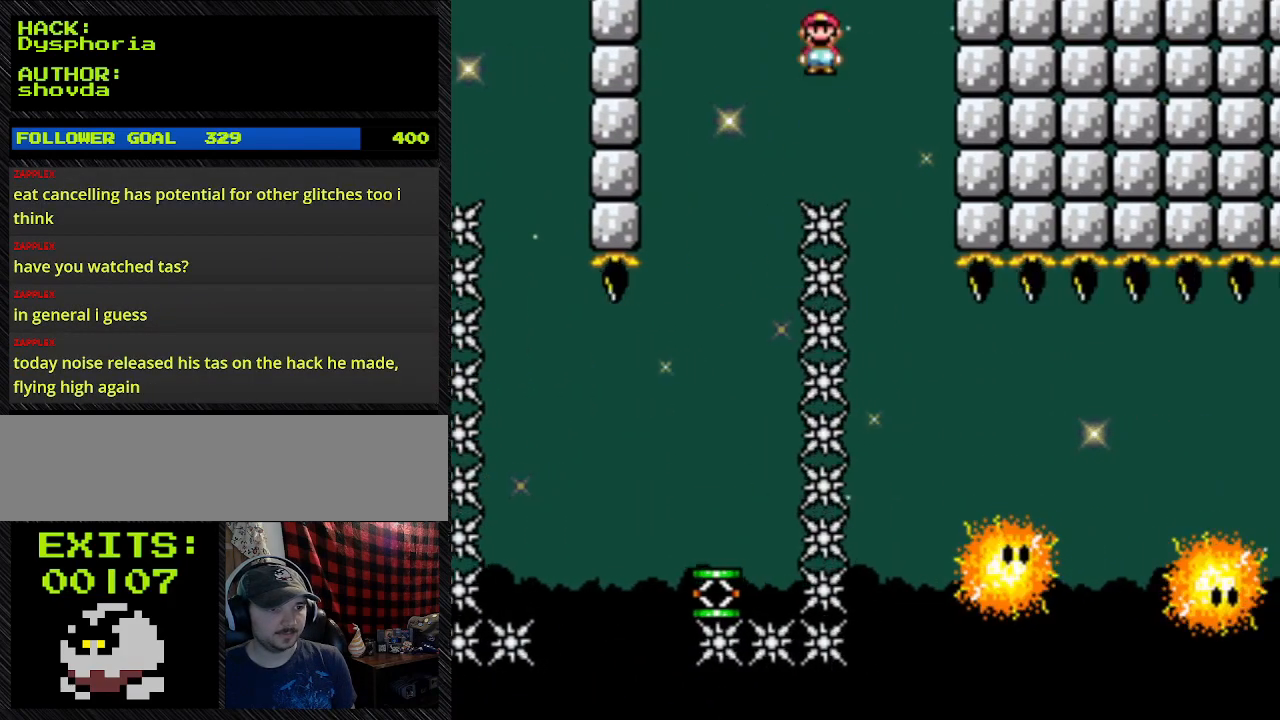
{"dt_ms": 1000, "buttons": ["A", "Y"]}
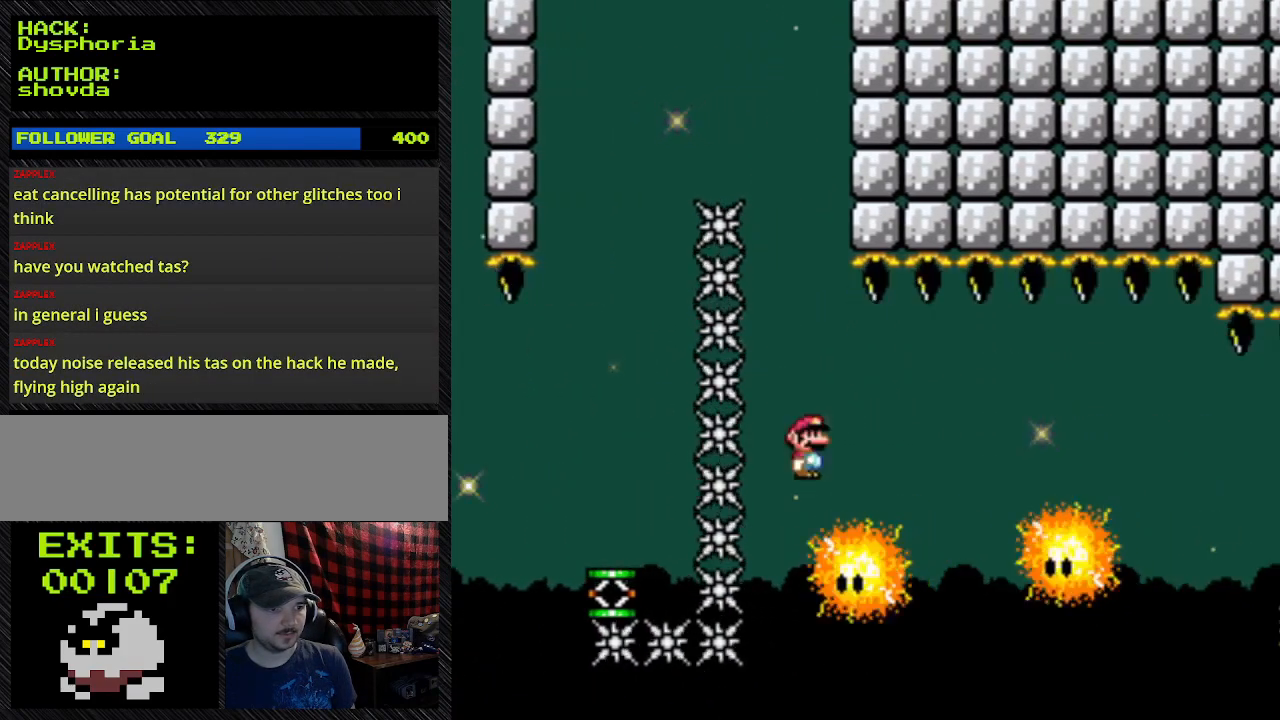
{"dt_ms": 500, "buttons": ["A", "Y", "DPAD_RIGHT"], "events": [[300, "DPAD_RIGHT", "down"]]}
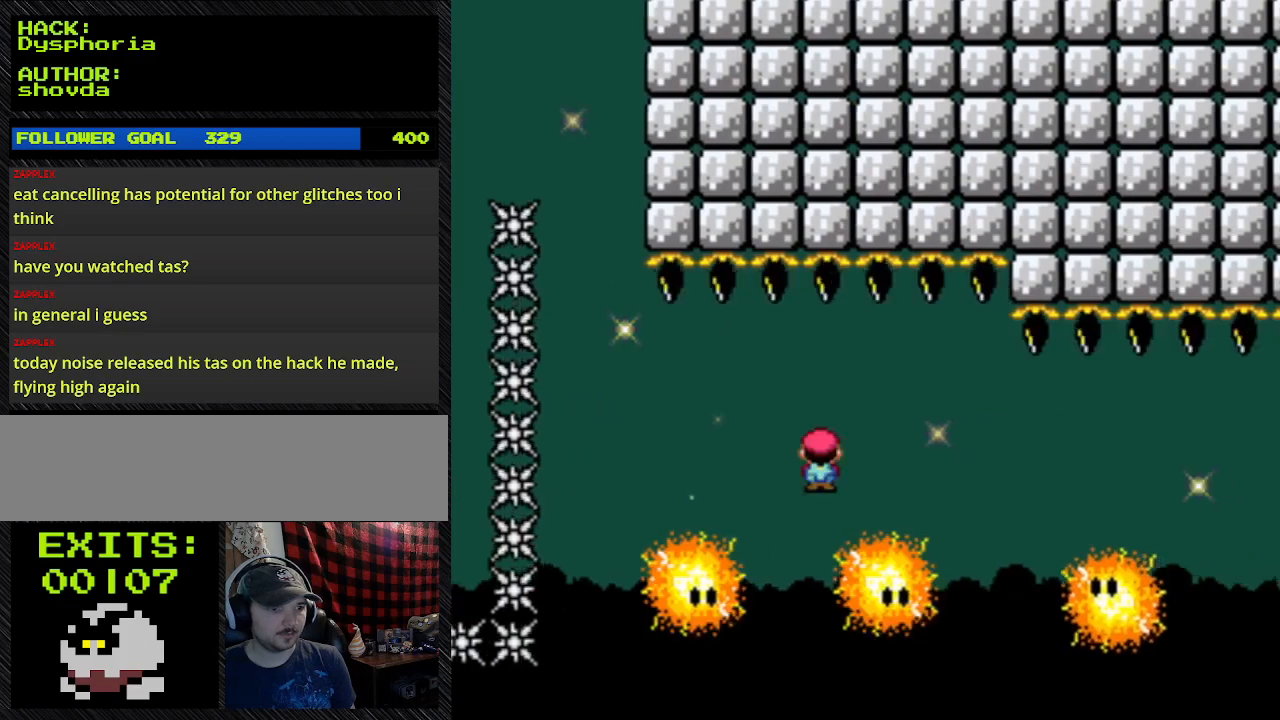
{"dt_ms": 500, "buttons": ["A", "Y", "DPAD_RIGHT"], "events": []}
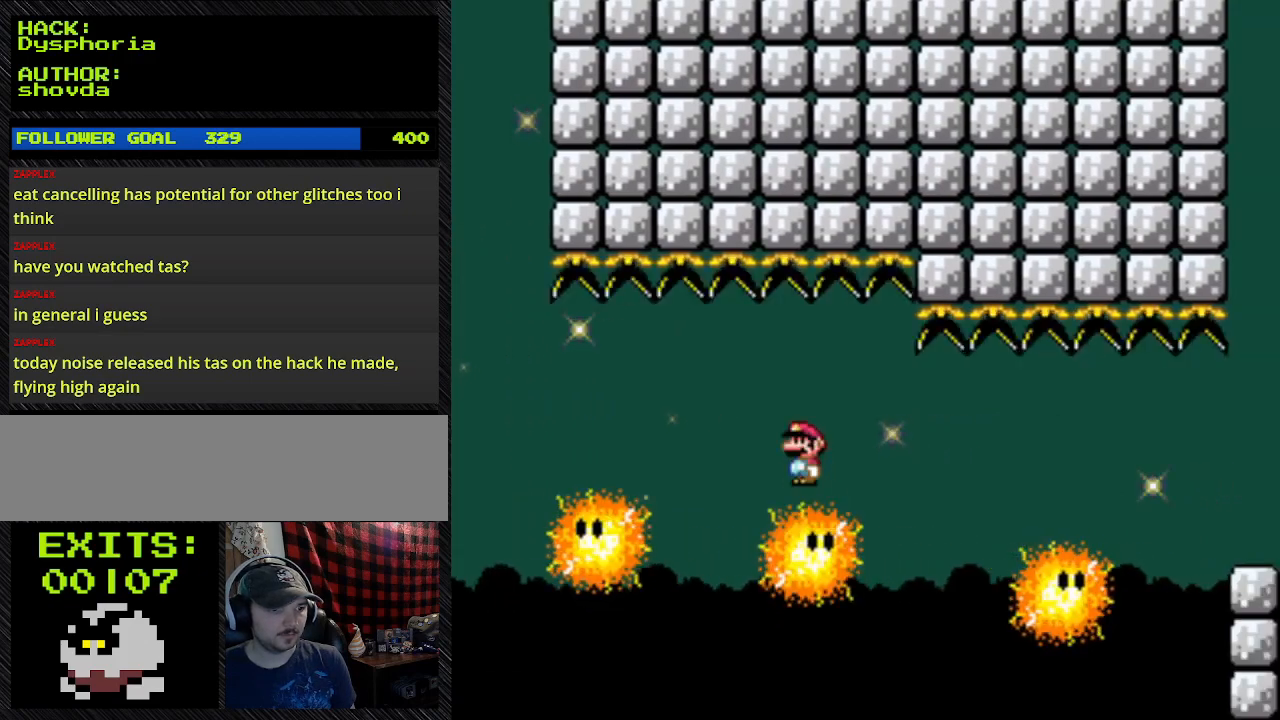
{"dt_ms": 500, "buttons": ["Y"], "events": [[33, "A", "up"], [33, "DPAD_RIGHT", "up"]]}
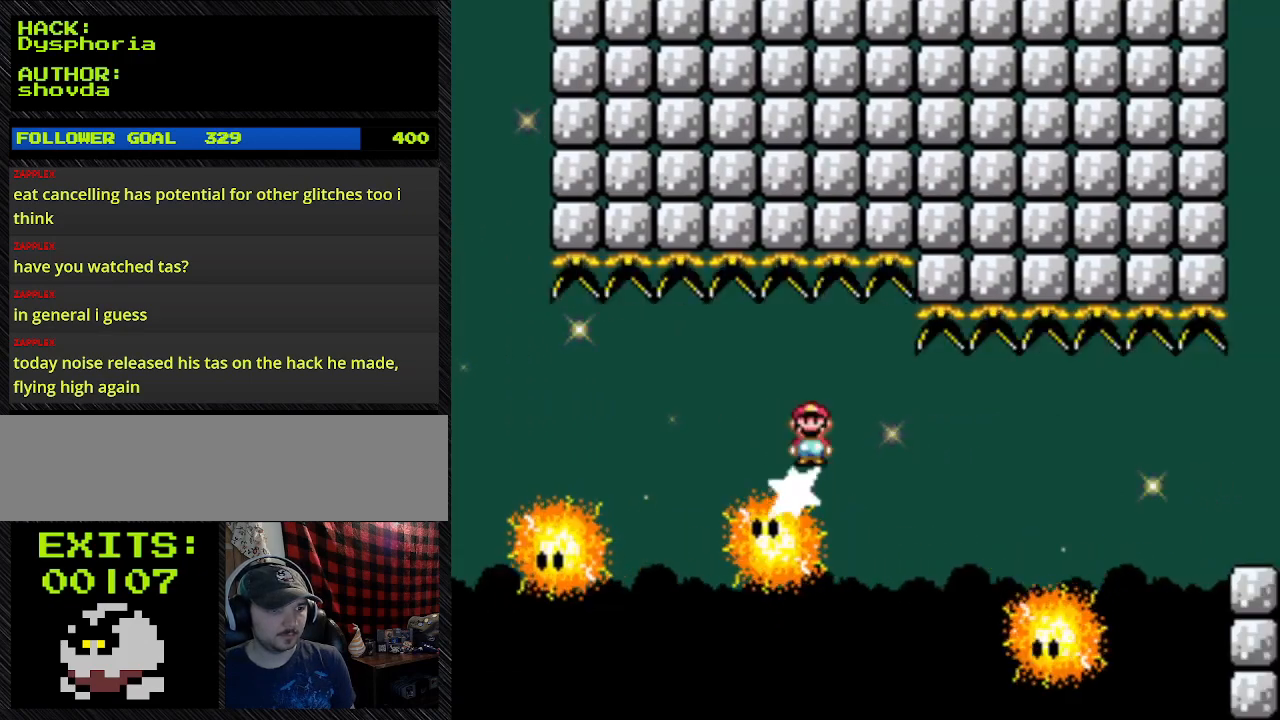
{"dt_ms": 500, "buttons": ["Y", "DPAD_LEFT"], "events": [[133, "DPAD_LEFT", "down"]]}
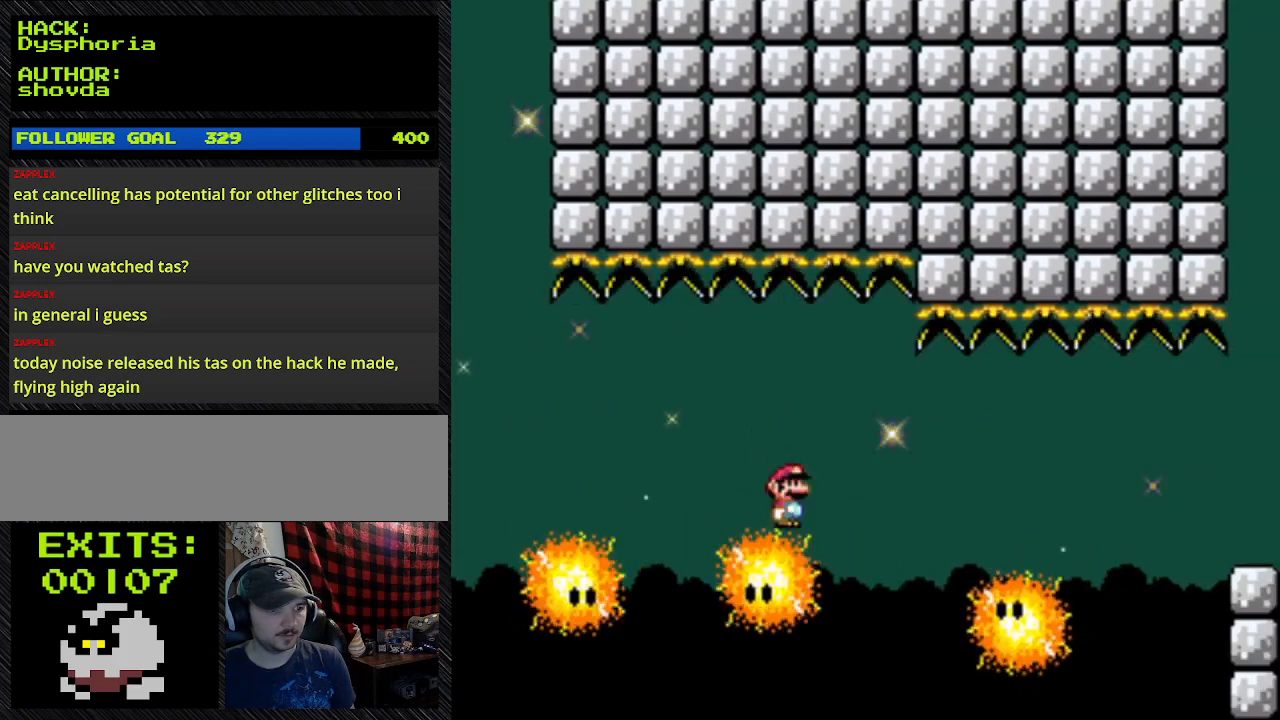
{"dt_ms": 500, "buttons": ["Y", "DPAD_LEFT"], "events": [[67, "DPAD_LEFT", "up"], [433, "DPAD_LEFT", "down"]]}
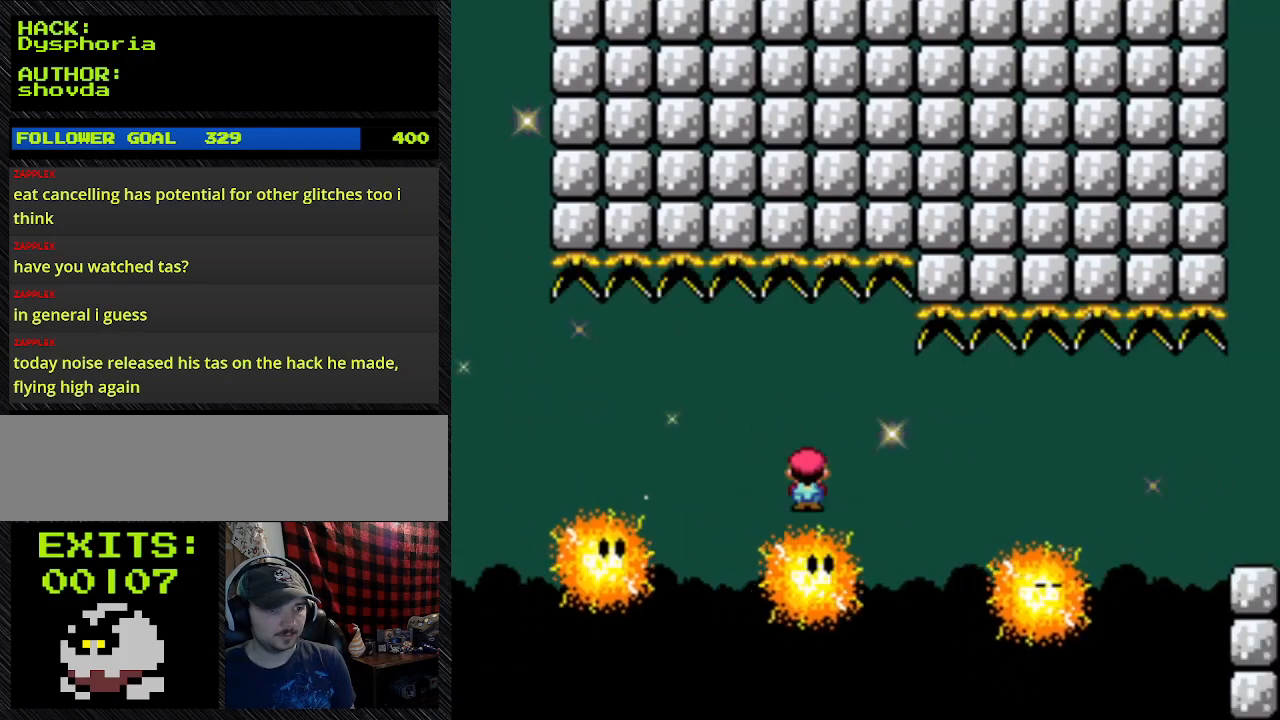
{"dt_ms": 500, "buttons": ["Y", "DPAD_RIGHT"], "events": [[167, "DPAD_LEFT", "up"], [467, "DPAD_RIGHT", "down"]]}
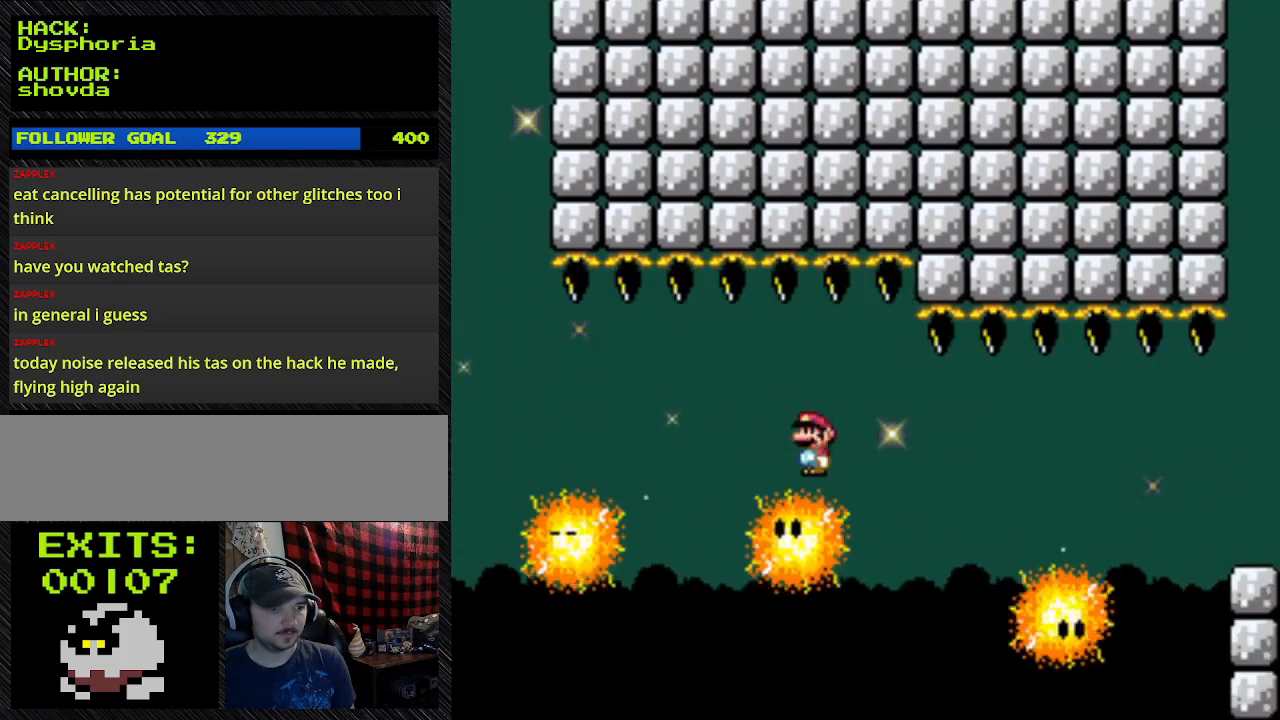
{"dt_ms": 500, "buttons": ["A", "Y", "DPAD_RIGHT"], "events": [[300, "A", "down"]]}
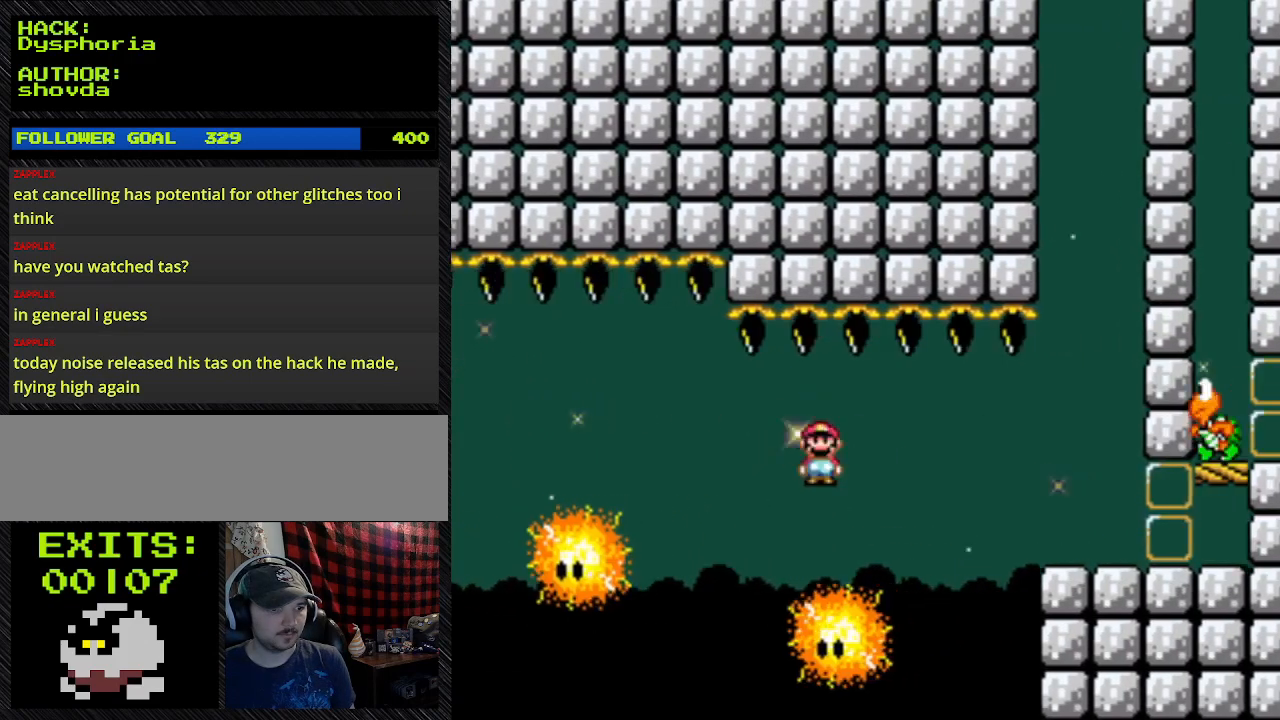
{"dt_ms": 500, "buttons": ["A", "Y", "DPAD_UP"], "events": [[500, "DPAD_RIGHT", "up"], [500, "DPAD_UP", "down"]]}
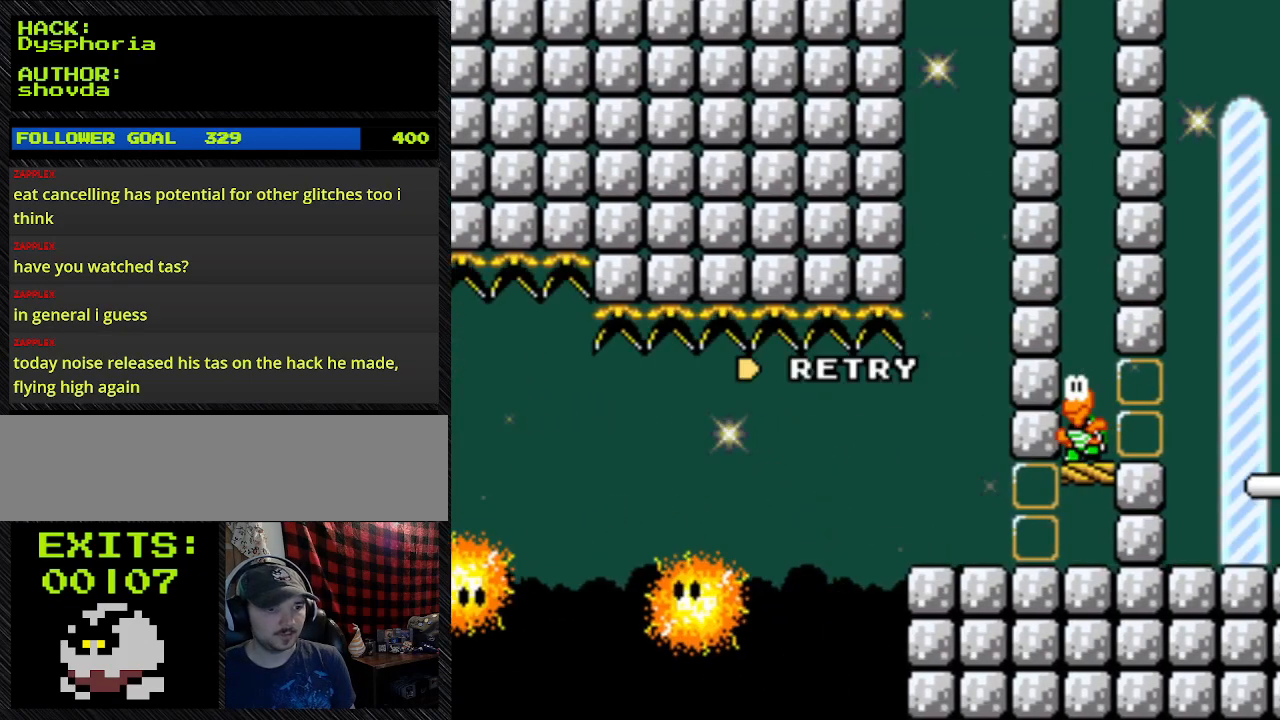
{"dt_ms": 500, "buttons": ["A", "Y", "DPAD_RIGHT"], "events": [[267, "DPAD_RIGHT", "down"], [267, "DPAD_UP", "up"]]}
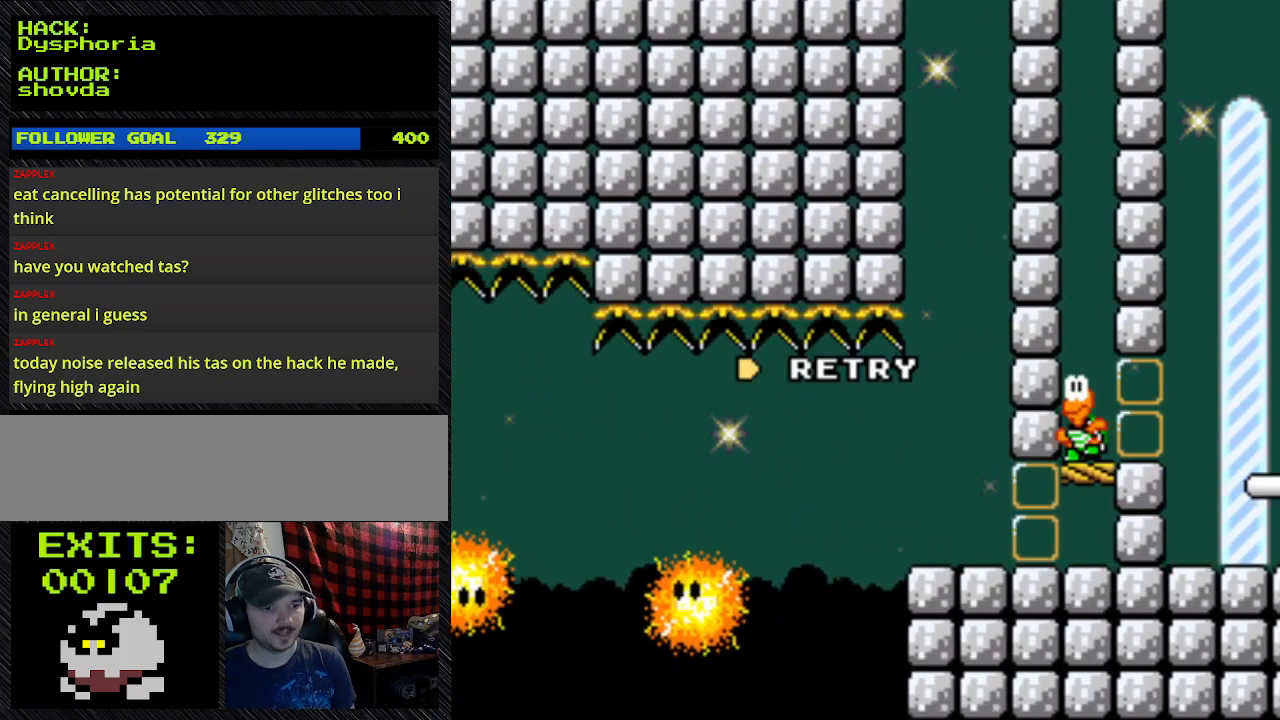
{"dt_ms": 500, "buttons": [], "events": [[33, "A", "up"], [33, "DPAD_RIGHT", "up"], [33, "Y", "up"]]}